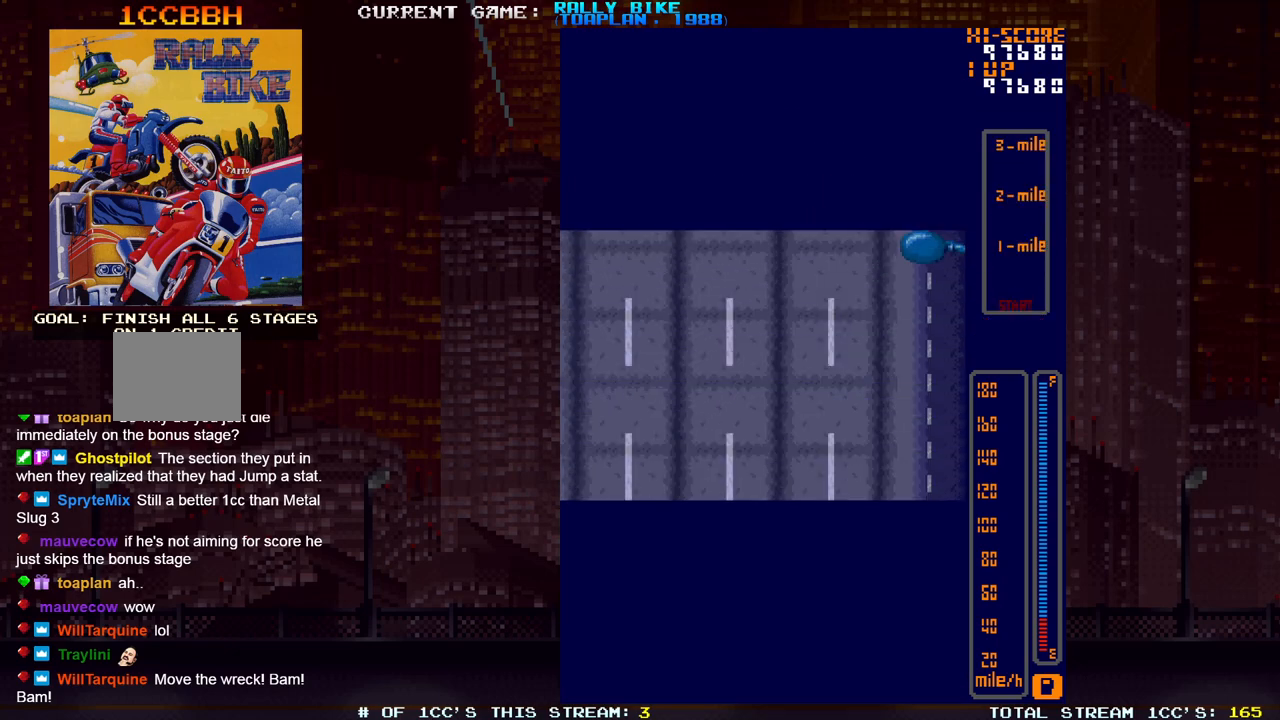
Gameplay with a controller (PlayStation layout); each line is a JSON object with the inputs held at the frame after it. "events" lists button and stick changes between this image and that frame as [ms after this image, input, new state], when the widget could be followed in between. Not read: L3 R3 left_stick right_stick.
{"buttons": ["DPAD_RIGHT"], "events": [[484, "DPAD_RIGHT", "down"]]}
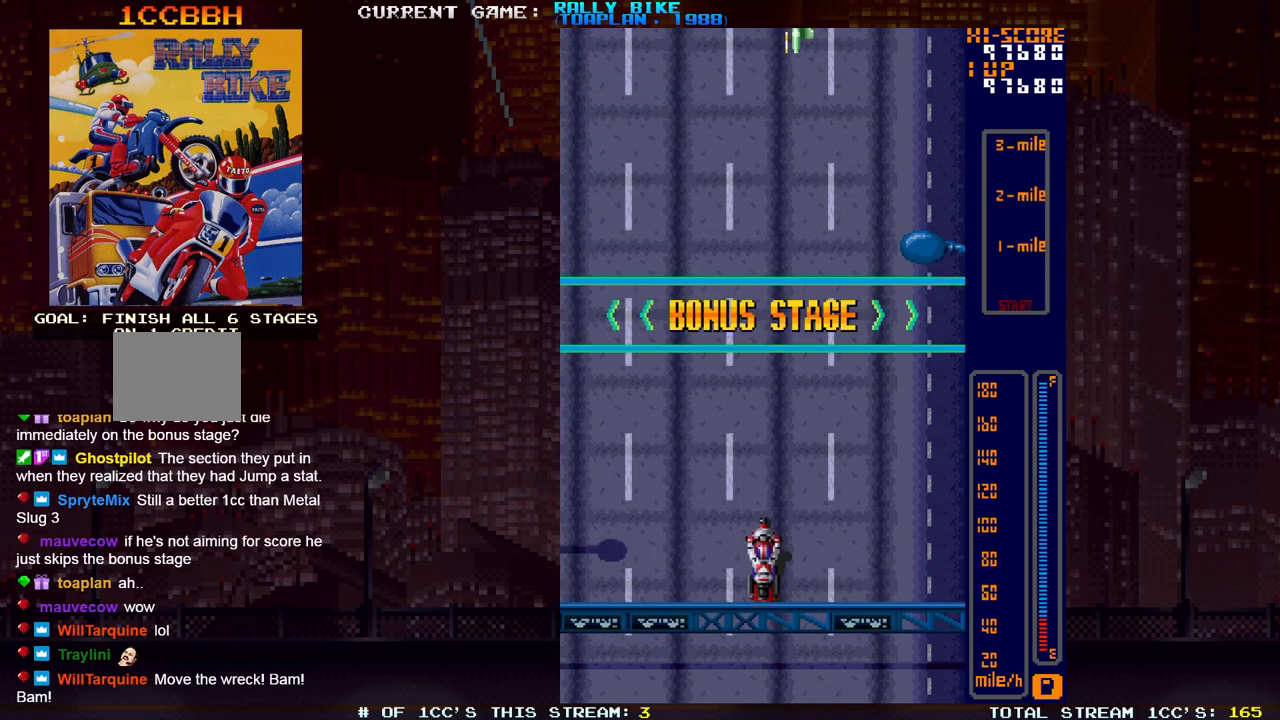
{"buttons": ["DPAD_RIGHT"], "events": []}
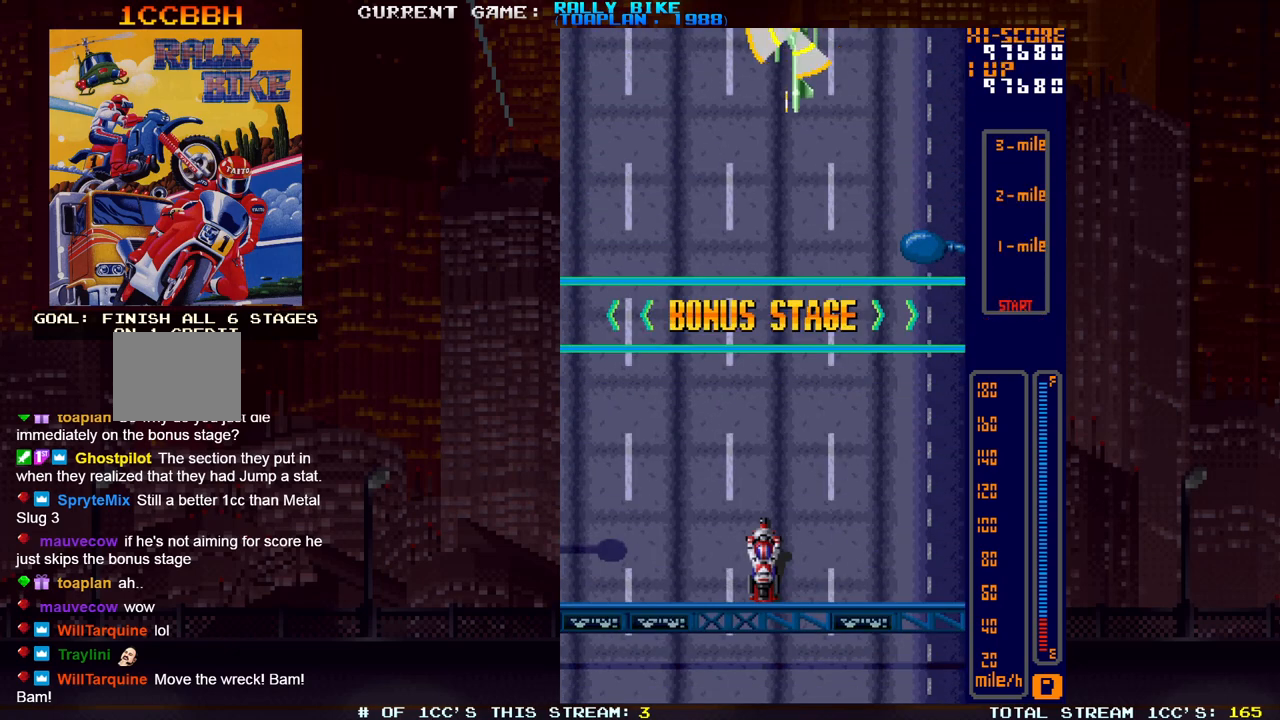
{"buttons": ["R2", "DPAD_RIGHT"], "events": [[267, "R2", "down"]]}
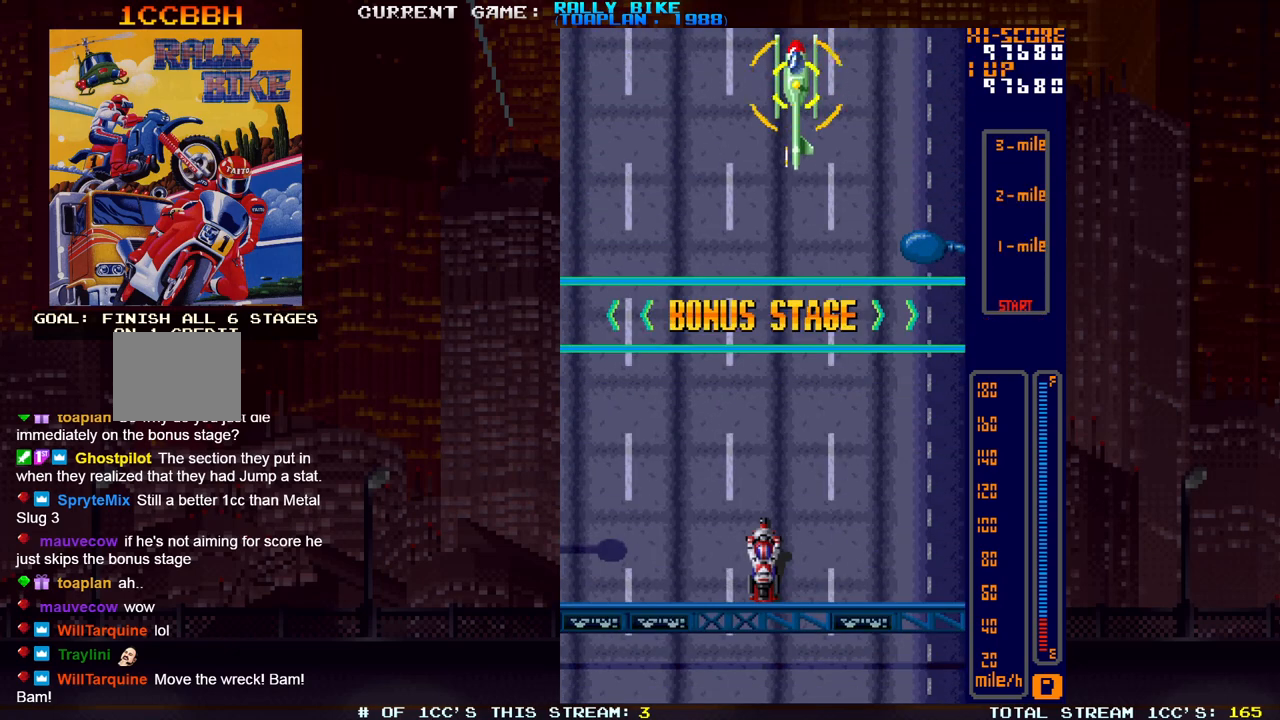
{"buttons": ["R2", "DPAD_RIGHT"], "events": []}
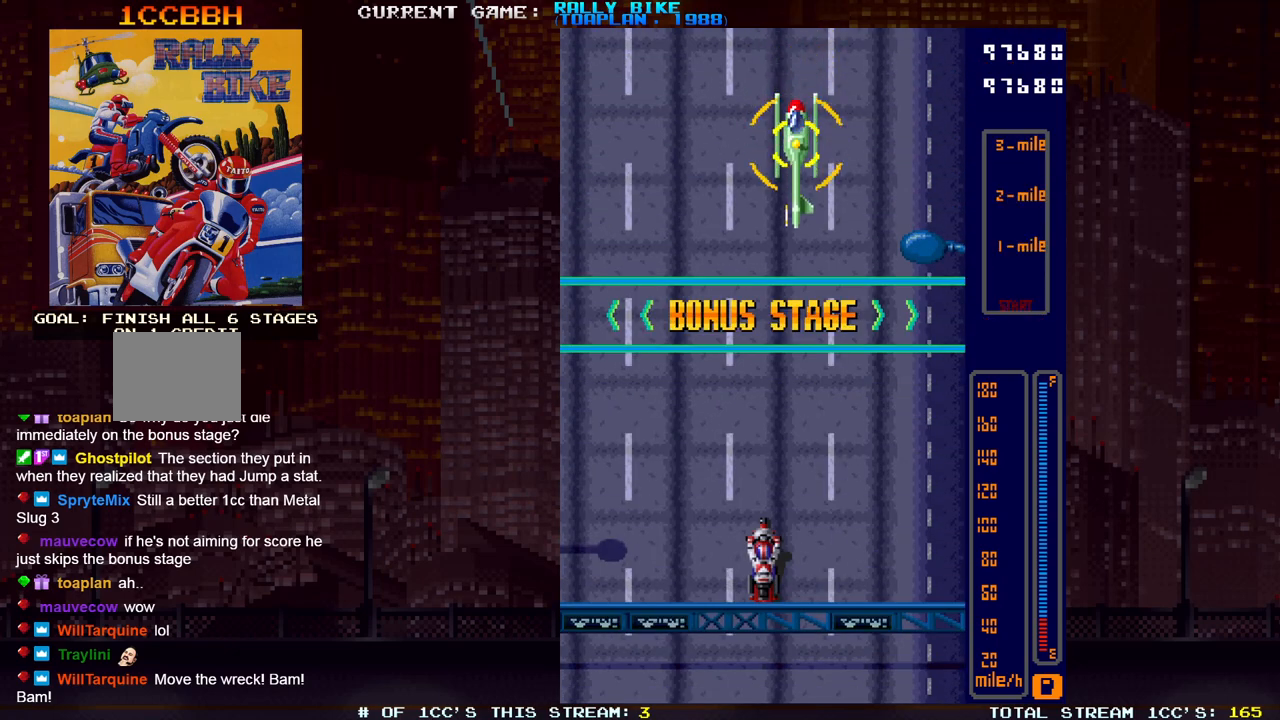
{"buttons": ["R2", "DPAD_RIGHT"], "events": []}
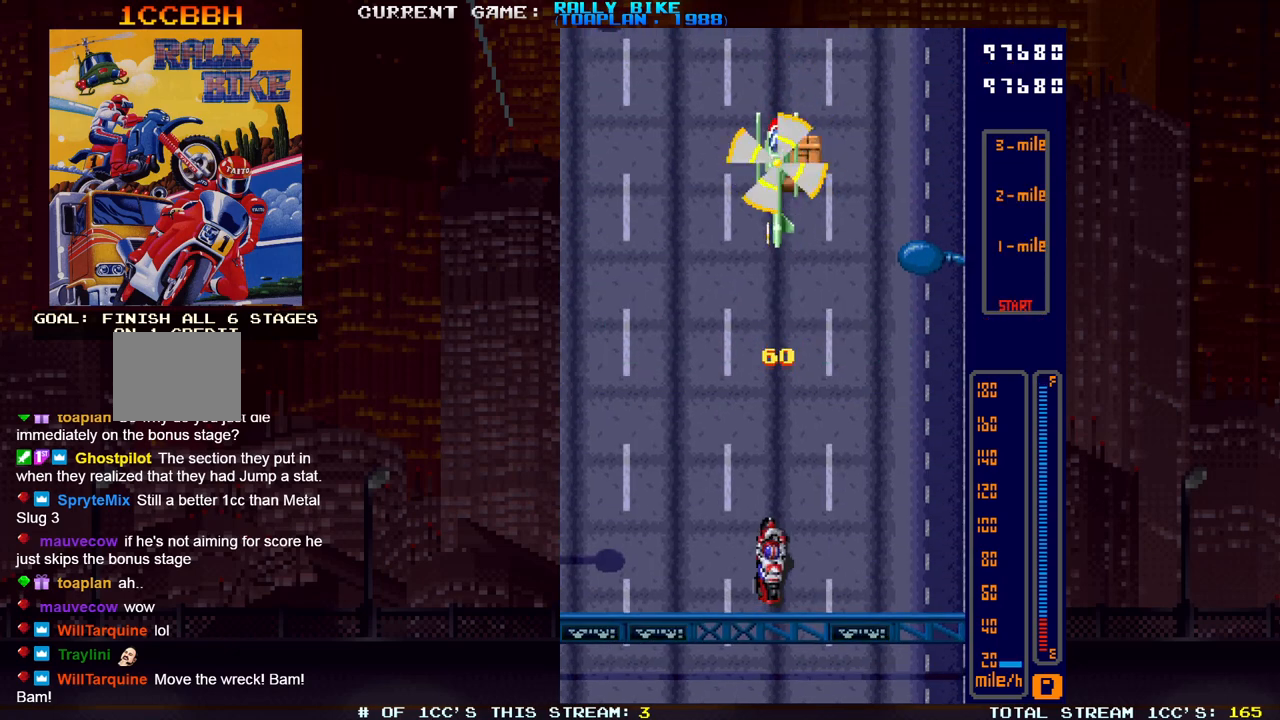
{"buttons": ["R2", "DPAD_RIGHT"], "events": []}
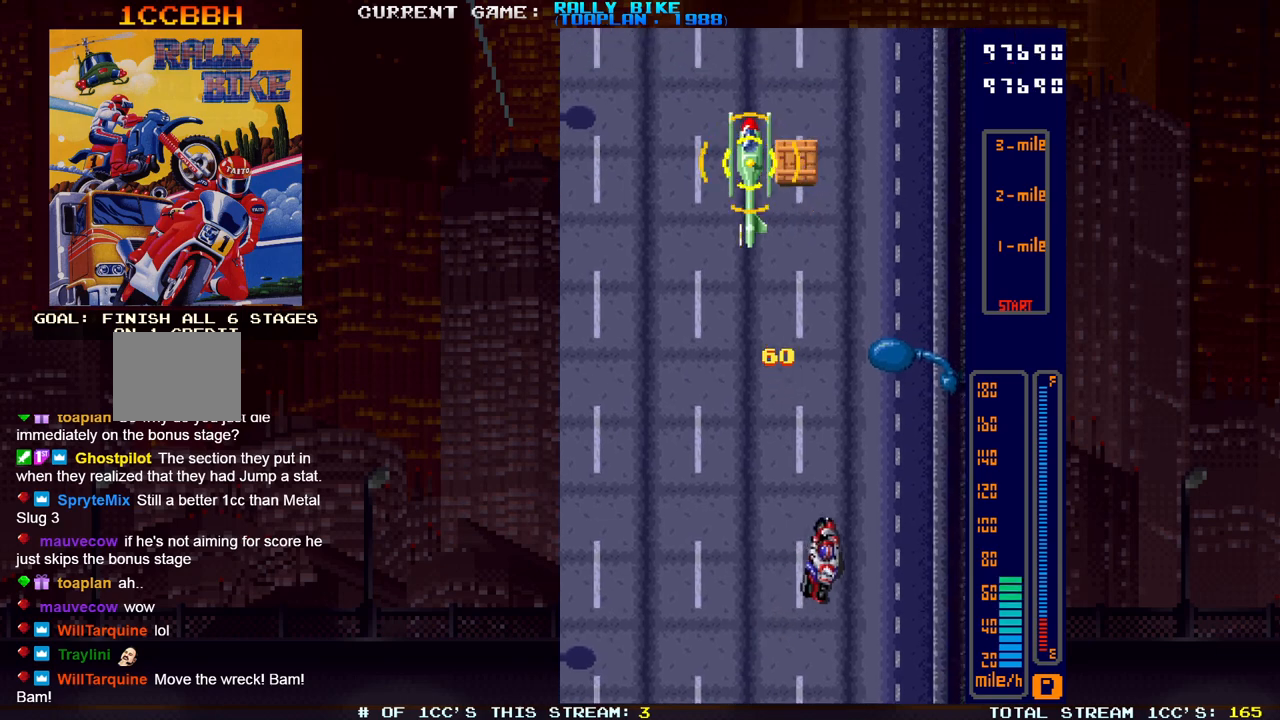
{"buttons": ["R2", "DPAD_RIGHT"], "events": []}
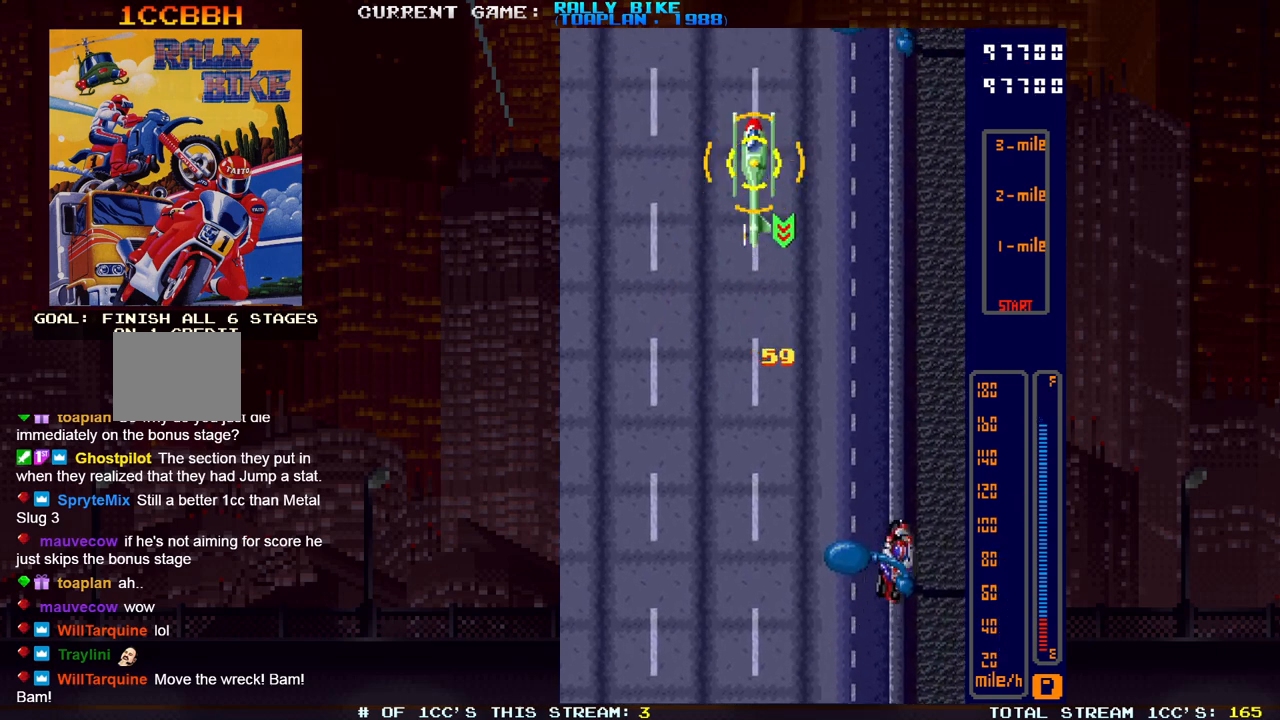
{"buttons": [], "events": [[133, "R2", "up"], [150, "DPAD_RIGHT", "up"]]}